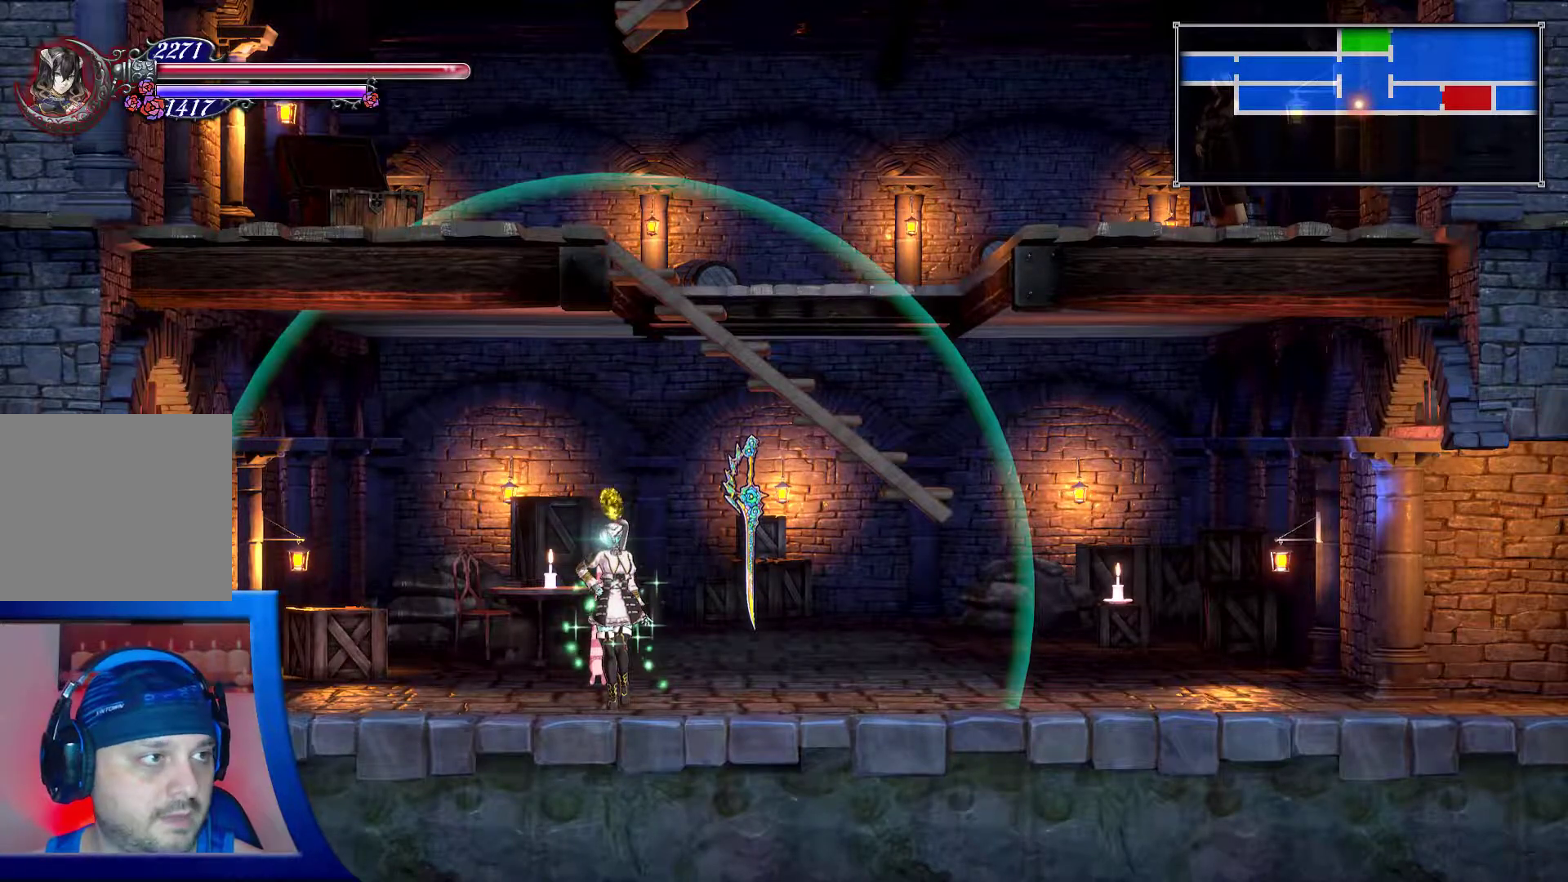
Gameplay with a controller (Xbox layout); each line is a JSON object with the inputs held at the frame after it. "events" lists button and stick changes between this image and that frame as [ms after this image, input, new state], when the widget could be followed in between. Not read: L3 R3.
{"buttons": ["DPAD_RIGHT"], "left_stick": "center", "right_stick": "center", "events": [[283, "DPAD_RIGHT", "down"]]}
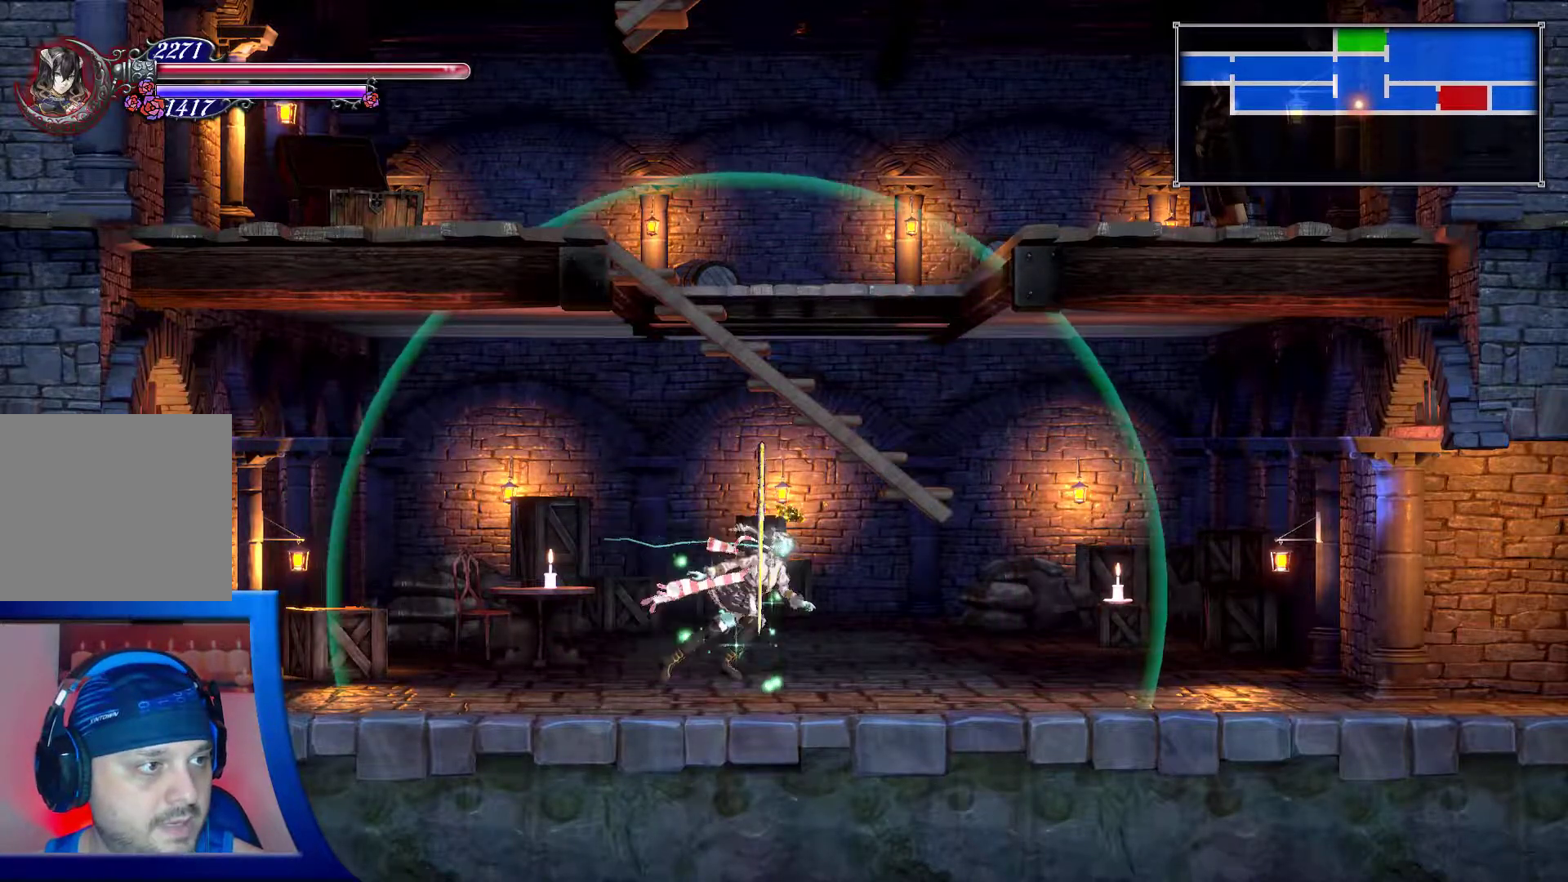
{"buttons": ["DPAD_RIGHT"], "left_stick": "center", "right_stick": "center", "events": []}
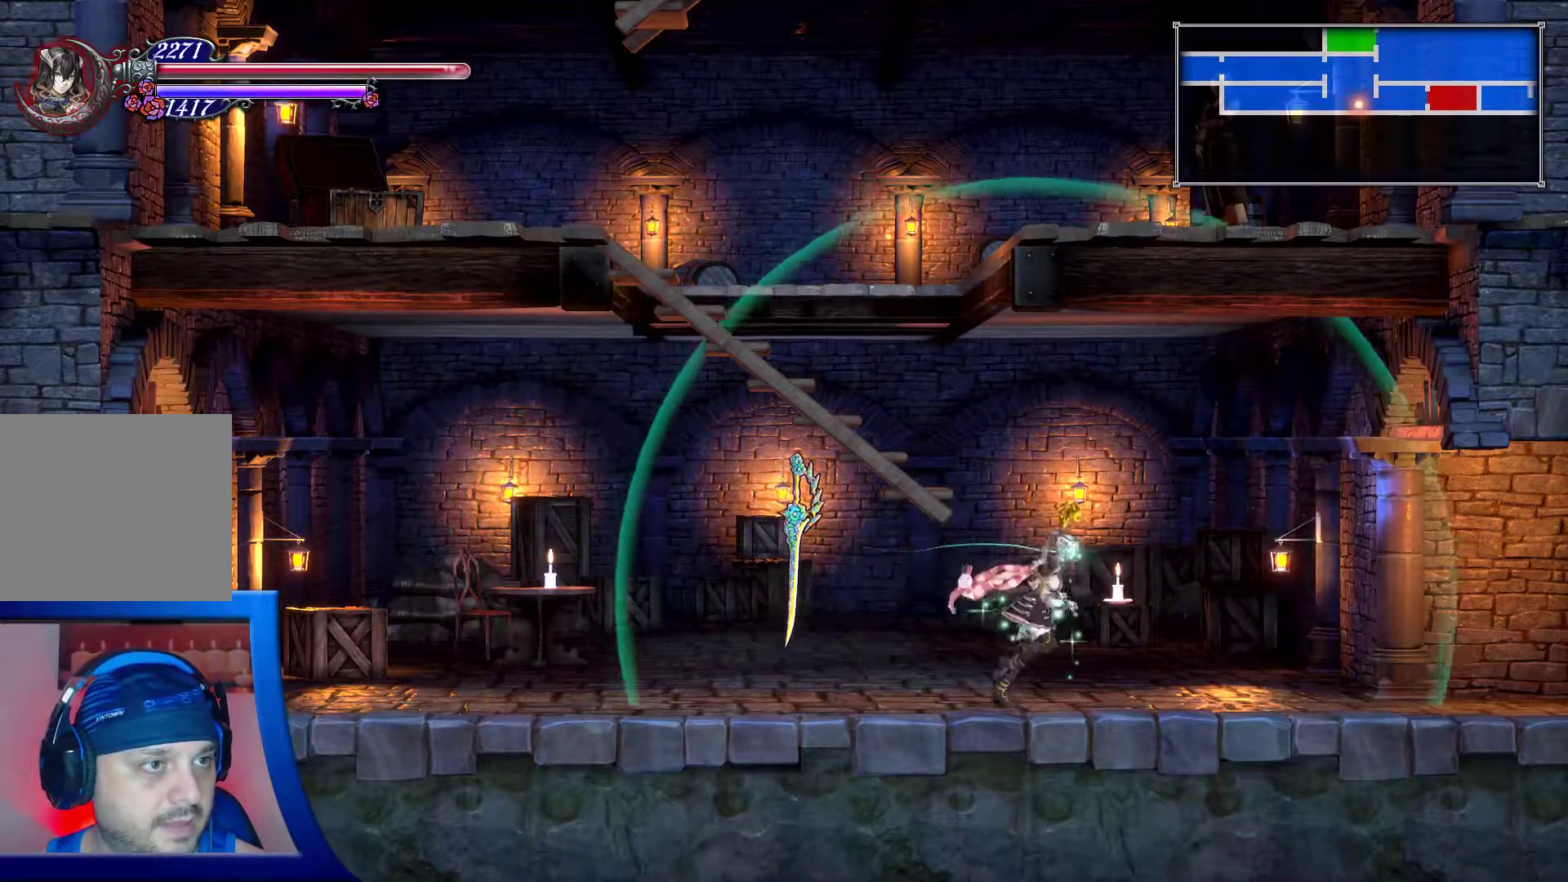
{"buttons": ["DPAD_LEFT"], "left_stick": "center", "right_stick": "center", "events": [[100, "DPAD_LEFT", "down"], [217, "DPAD_RIGHT", "up"]]}
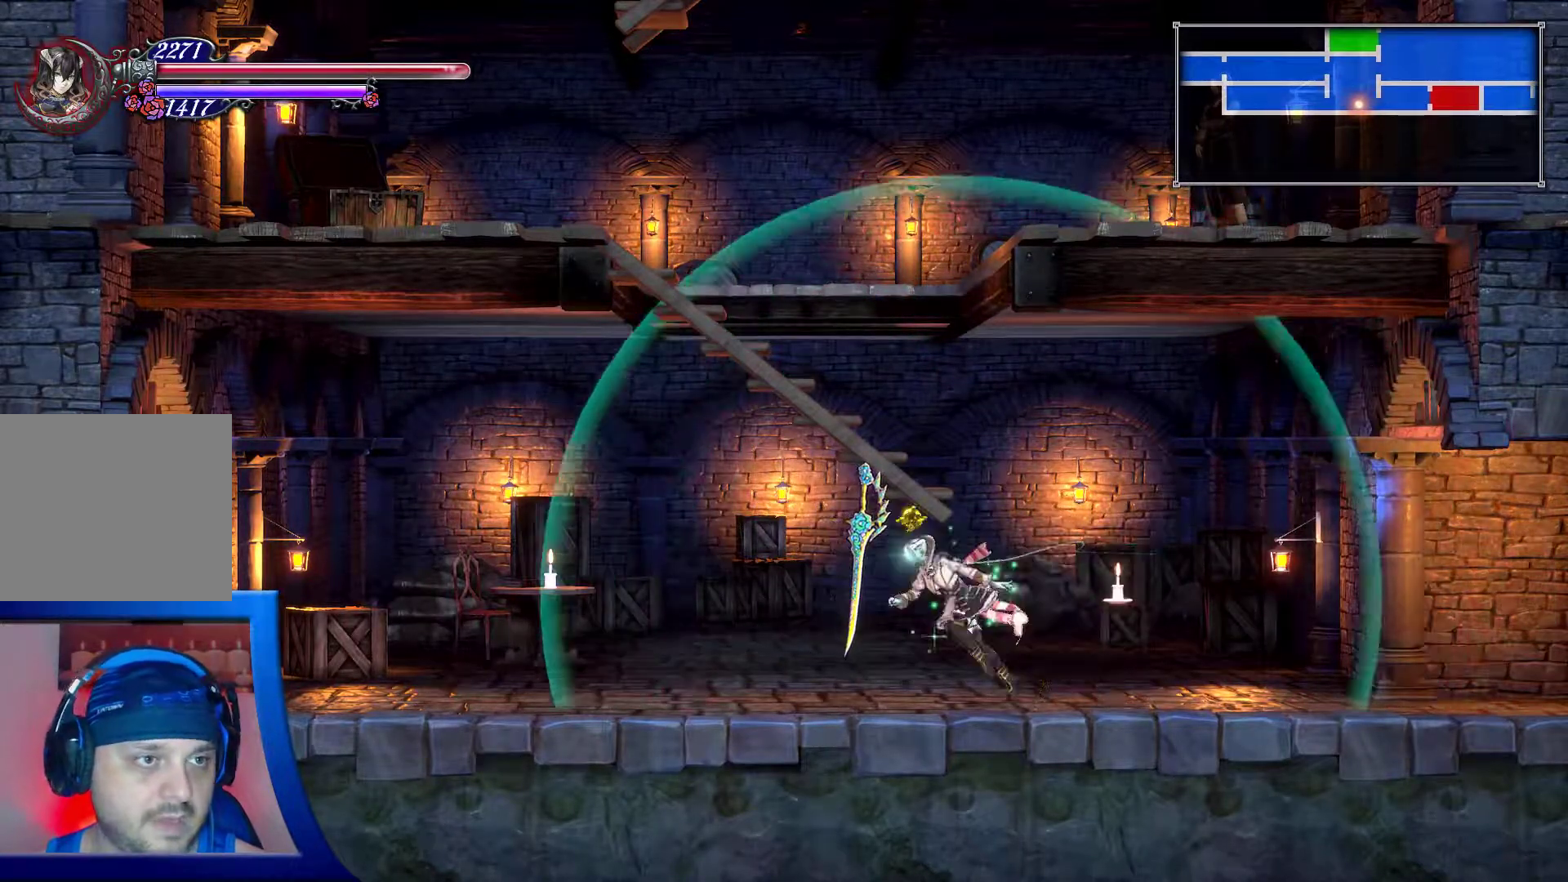
{"buttons": ["DPAD_RIGHT"], "left_stick": "center", "right_stick": "center", "events": [[333, "DPAD_LEFT", "up"], [367, "DPAD_RIGHT", "down"]]}
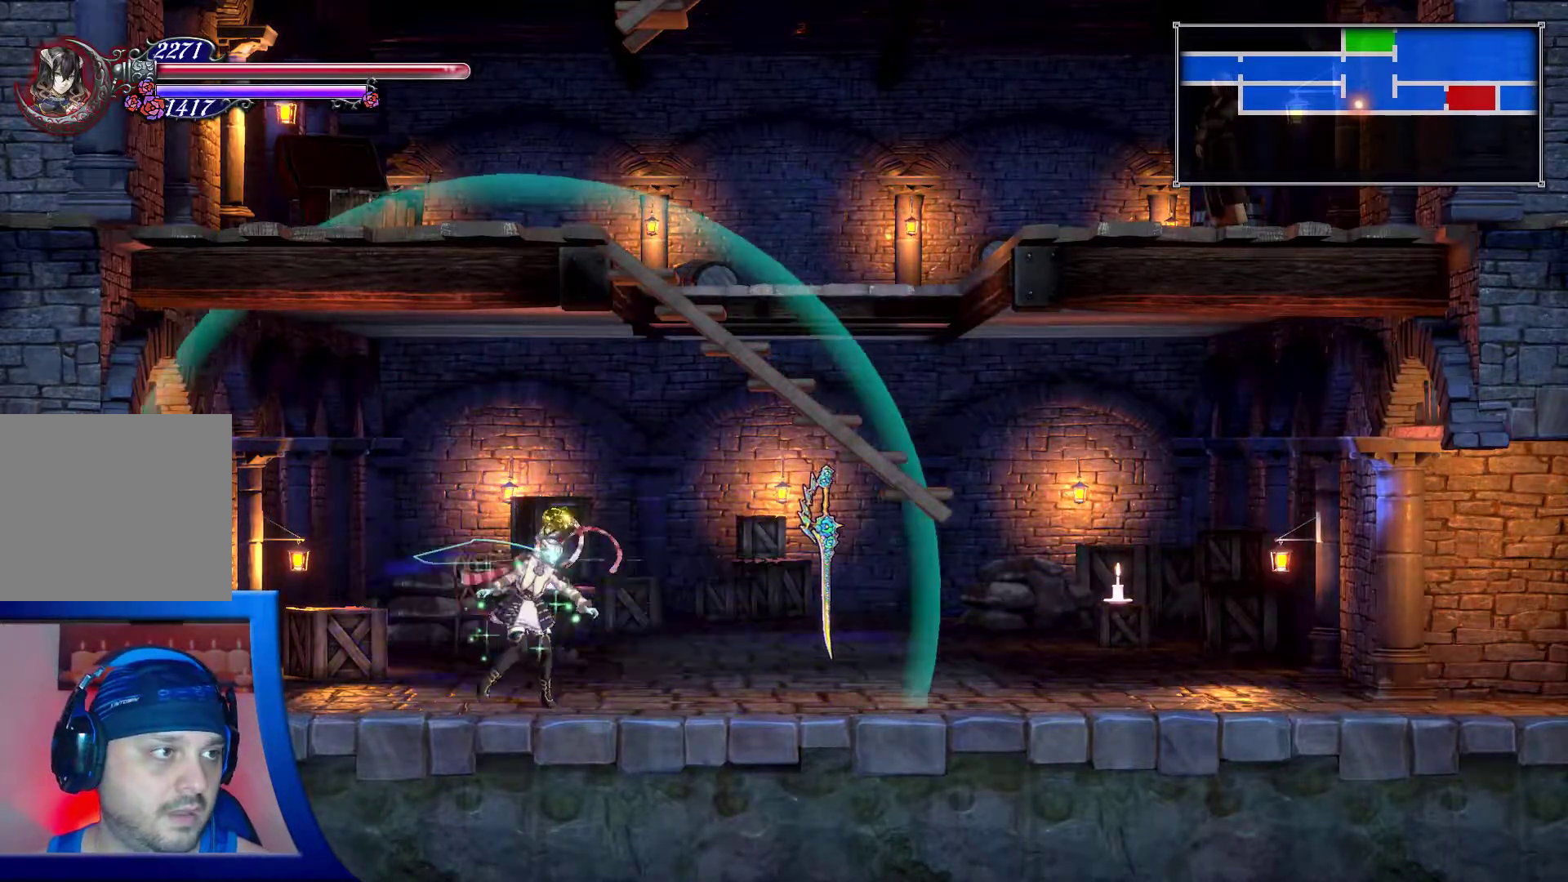
{"buttons": [], "left_stick": "center", "right_stick": "center", "events": [[283, "DPAD_RIGHT", "up"]]}
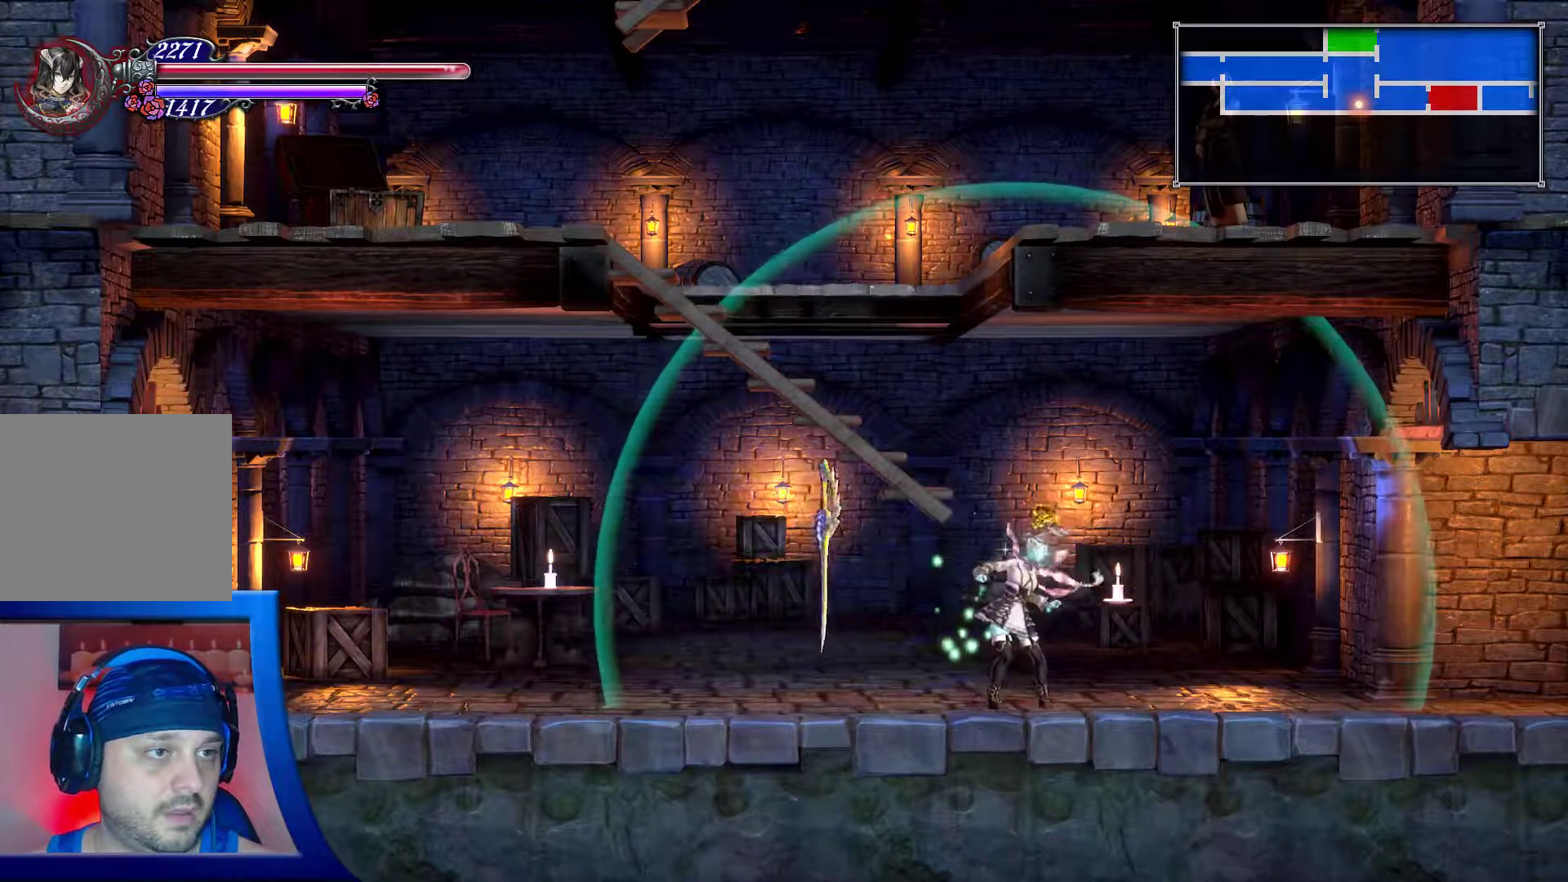
{"buttons": [], "left_stick": "center", "right_stick": "center", "events": [[317, "START", "down"], [350, "START", "up"]]}
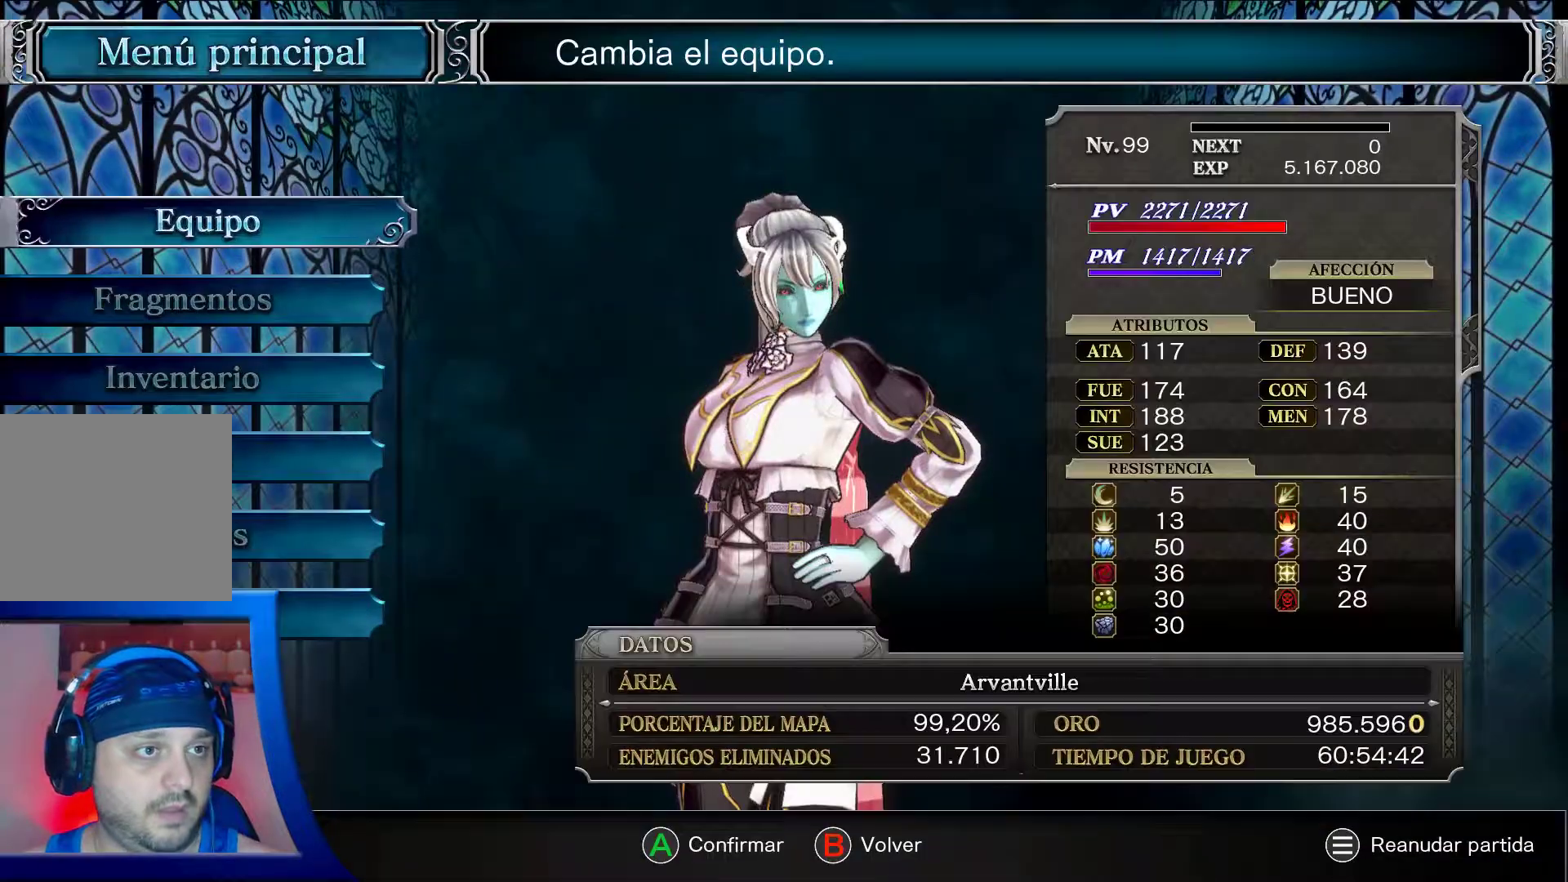
{"buttons": [], "left_stick": "center", "right_stick": "center", "events": []}
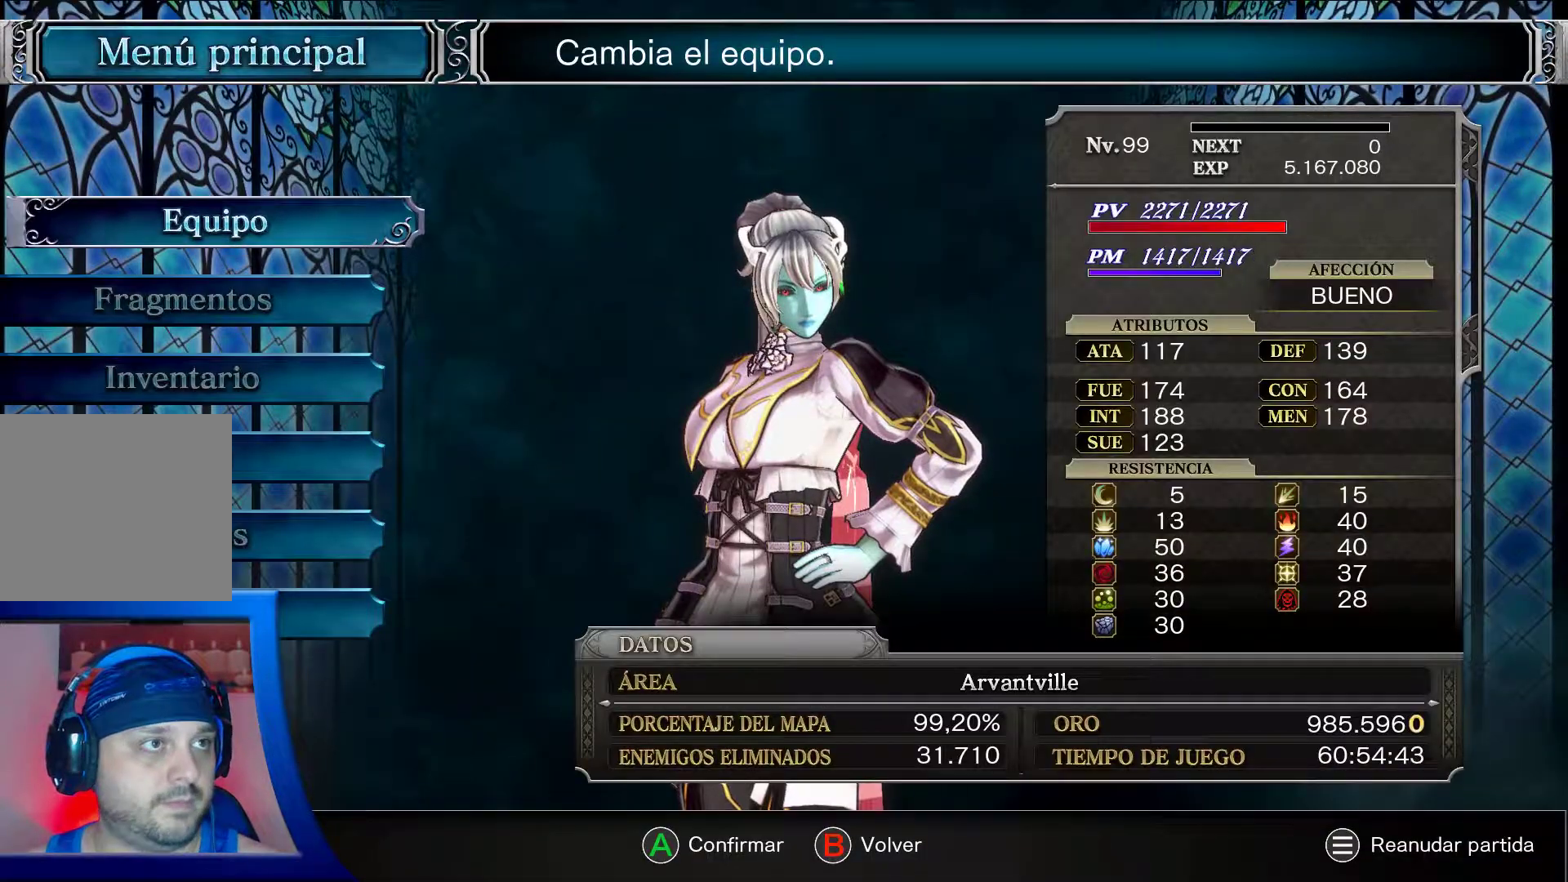
{"buttons": [], "left_stick": "center", "right_stick": "center", "events": []}
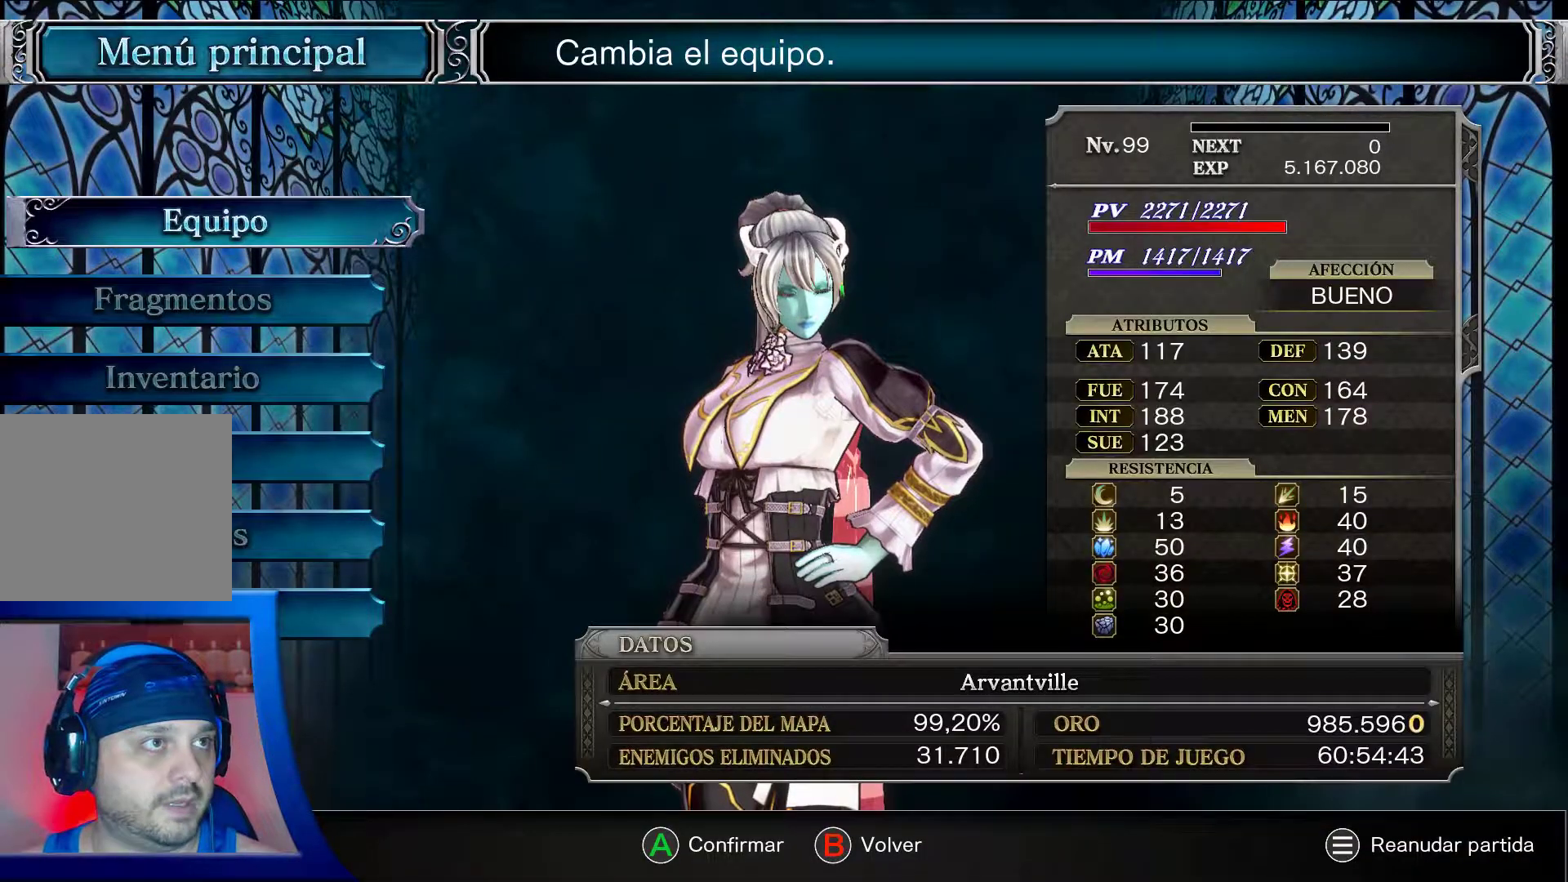
{"buttons": [], "left_stick": "center", "right_stick": "center", "events": [[300, "START", "down"], [417, "START", "up"]]}